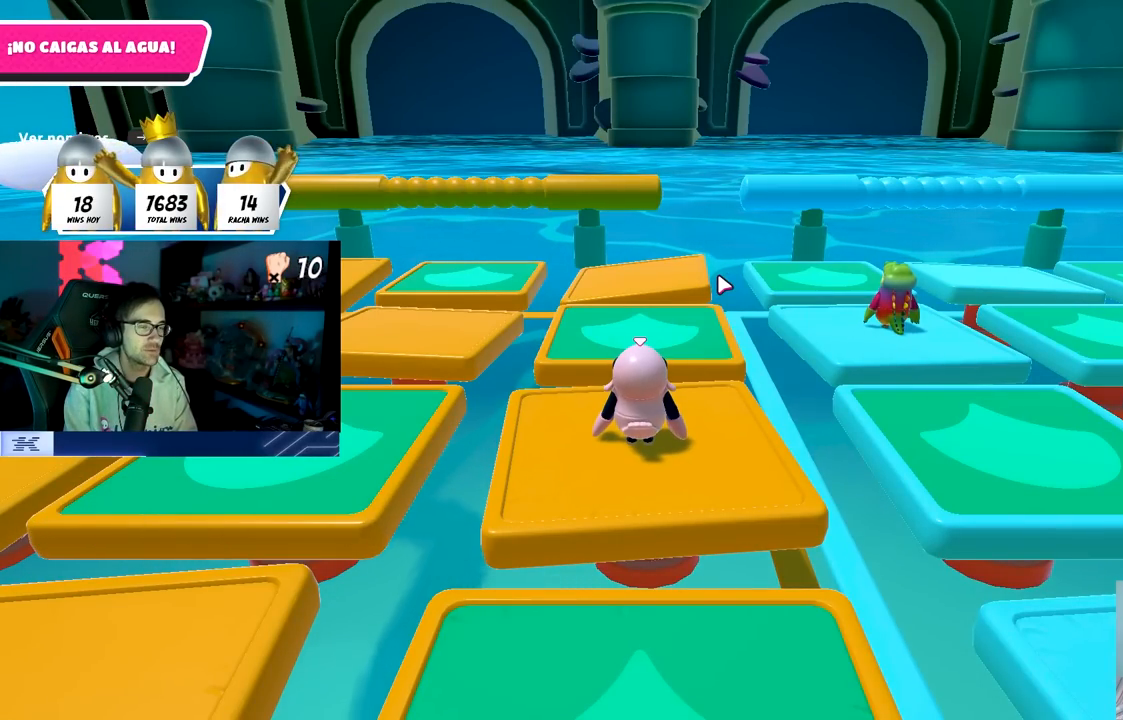
Gameplay with a controller (PlayStation layout); each line is a JSON object with the inputs held at the frame after it. "events" lists button and stick changes between this image and that frame as [ms after this image, input, new state], when the widget could be followed in between.
{"buttons": [], "left_stick": "center", "right_stick": "center", "events": [[150, "right_stick", "down-left"], [450, "right_stick", "center"]]}
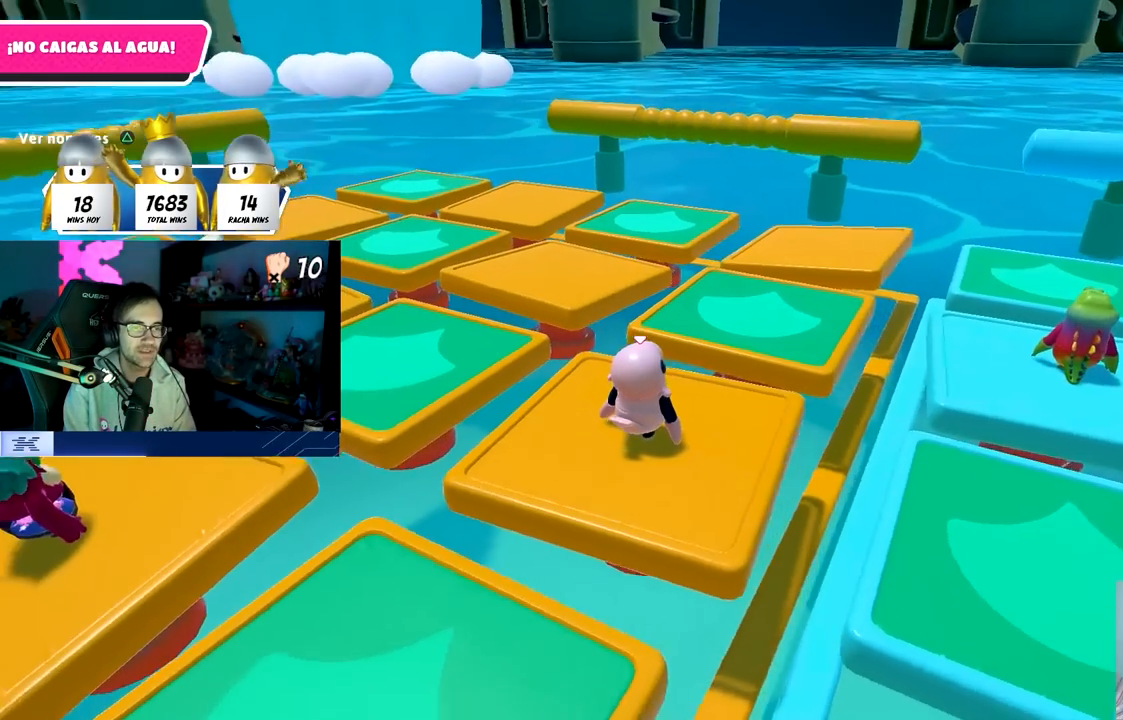
{"buttons": [], "left_stick": "center", "right_stick": "center", "events": []}
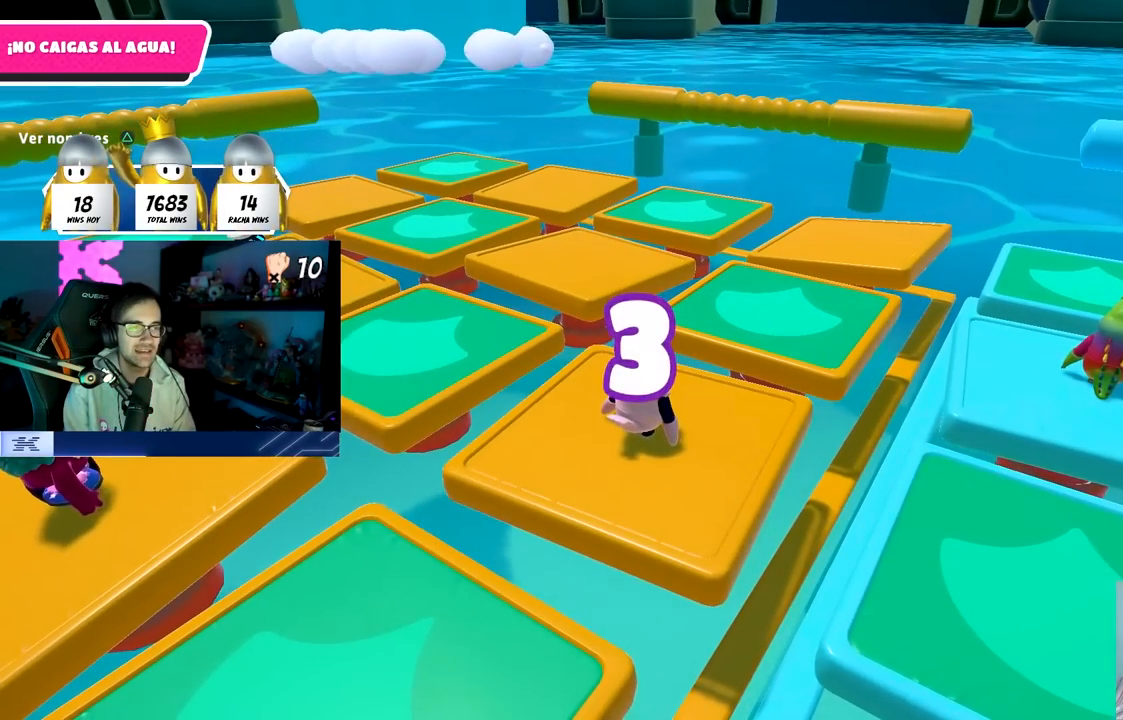
{"buttons": [], "left_stick": "up", "right_stick": "center", "events": [[450, "left_stick", "up"]]}
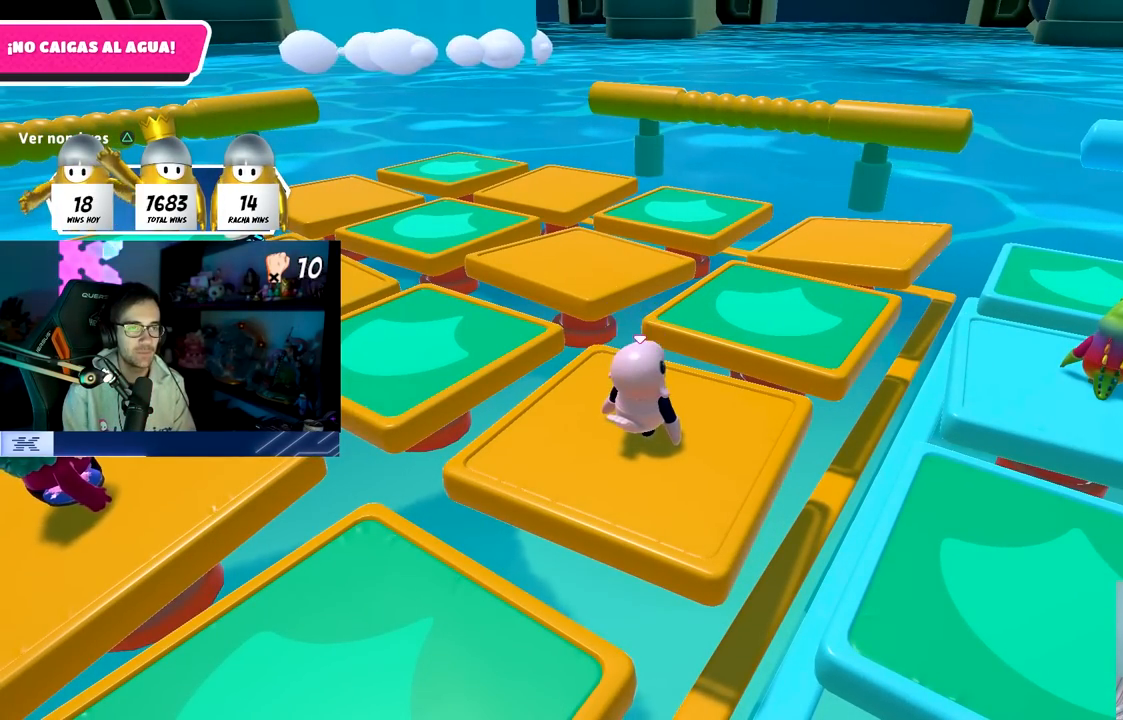
{"buttons": [], "left_stick": "up", "right_stick": "center", "events": [[33, "TRIANGLE", "down"], [133, "TRIANGLE", "up"]]}
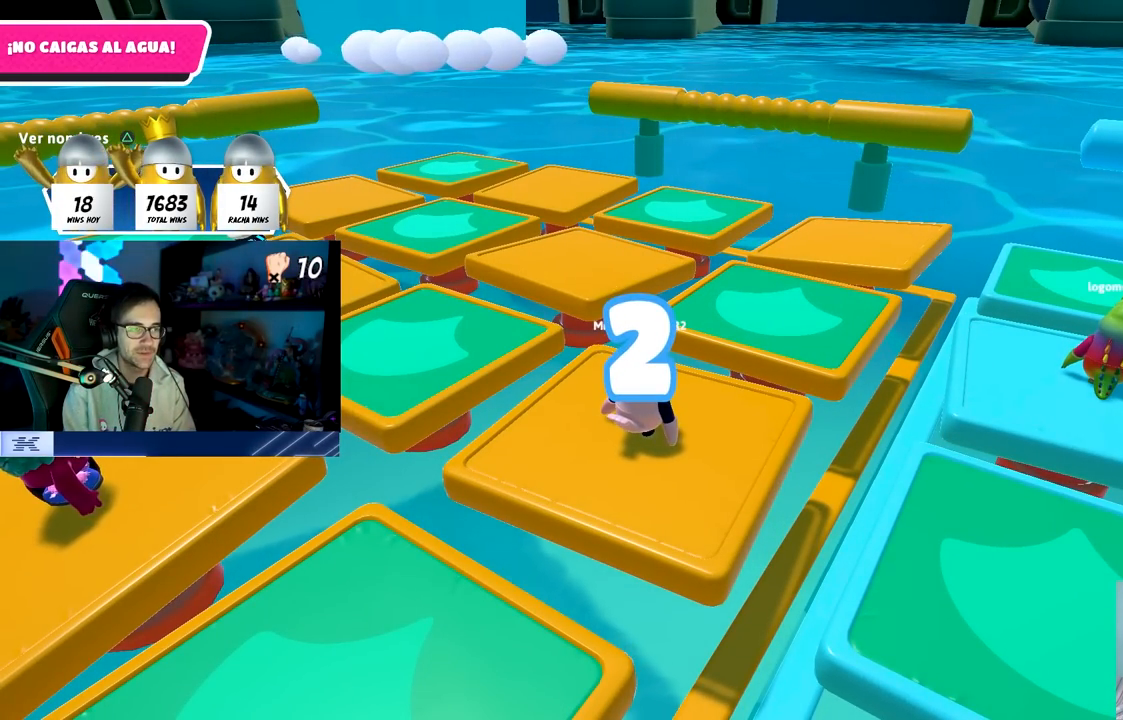
{"buttons": [], "left_stick": "up", "right_stick": "center", "events": []}
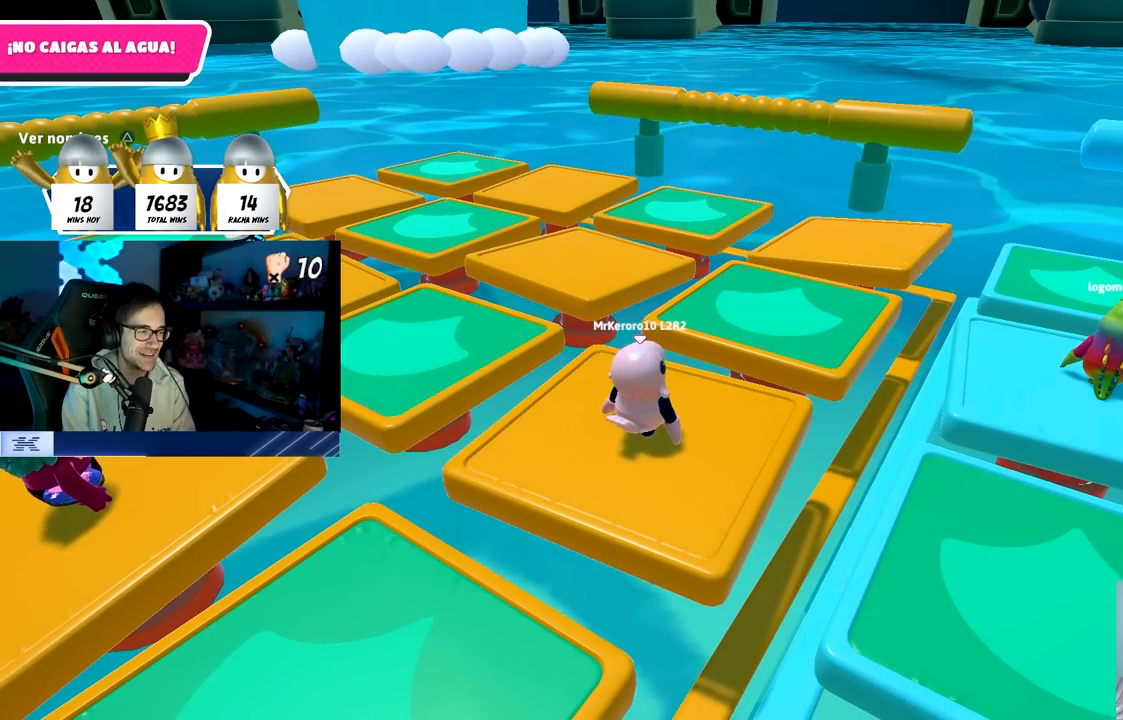
{"buttons": [], "left_stick": "up", "right_stick": "center", "events": [[67, "left_stick", "center"], [267, "left_stick", "up-right"], [383, "TRIANGLE", "down"], [433, "left_stick", "up"], [467, "TRIANGLE", "up"]]}
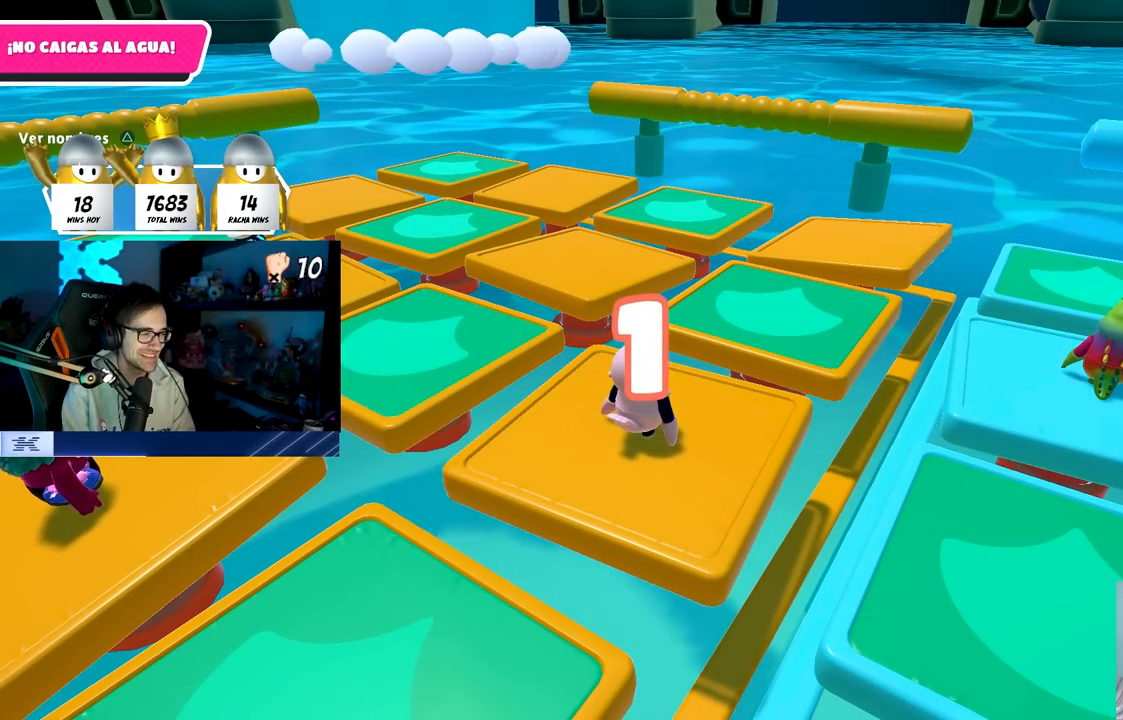
{"buttons": [], "left_stick": "up", "right_stick": "center", "events": [[233, "left_stick", "up-left"], [300, "right_stick", "down"], [333, "left_stick", "up"], [400, "right_stick", "center"]]}
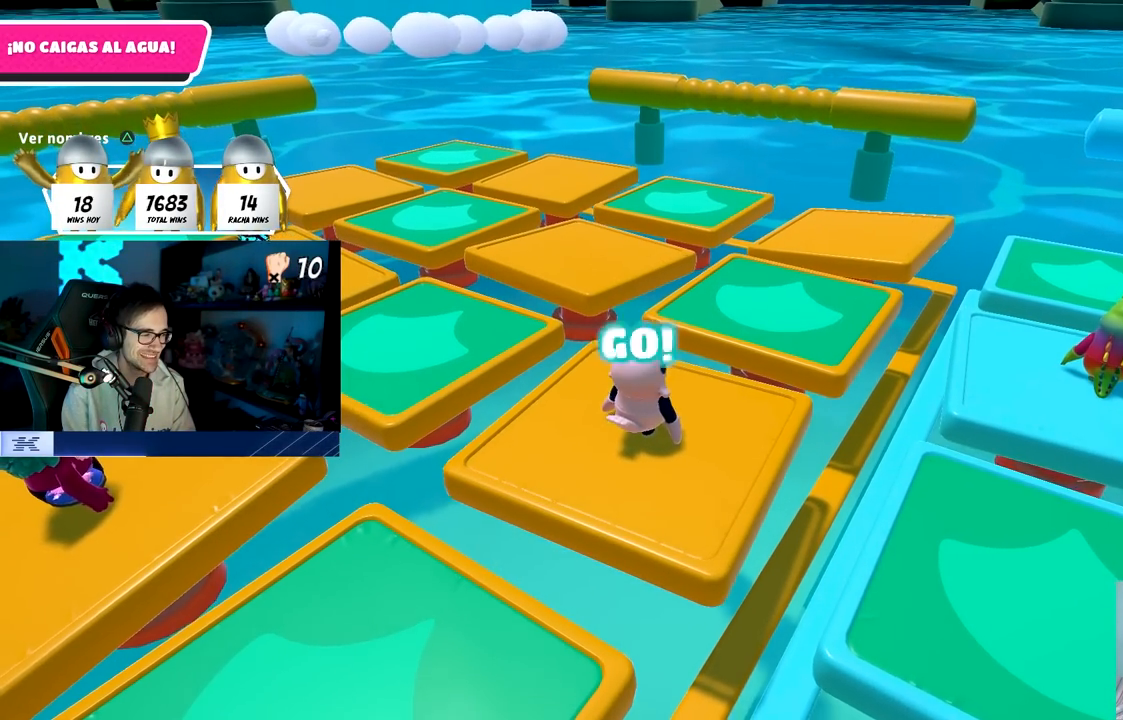
{"buttons": ["CROSS"], "left_stick": "up", "right_stick": "center", "events": [[150, "right_stick", "down"], [267, "right_stick", "center"], [450, "CROSS", "down"]]}
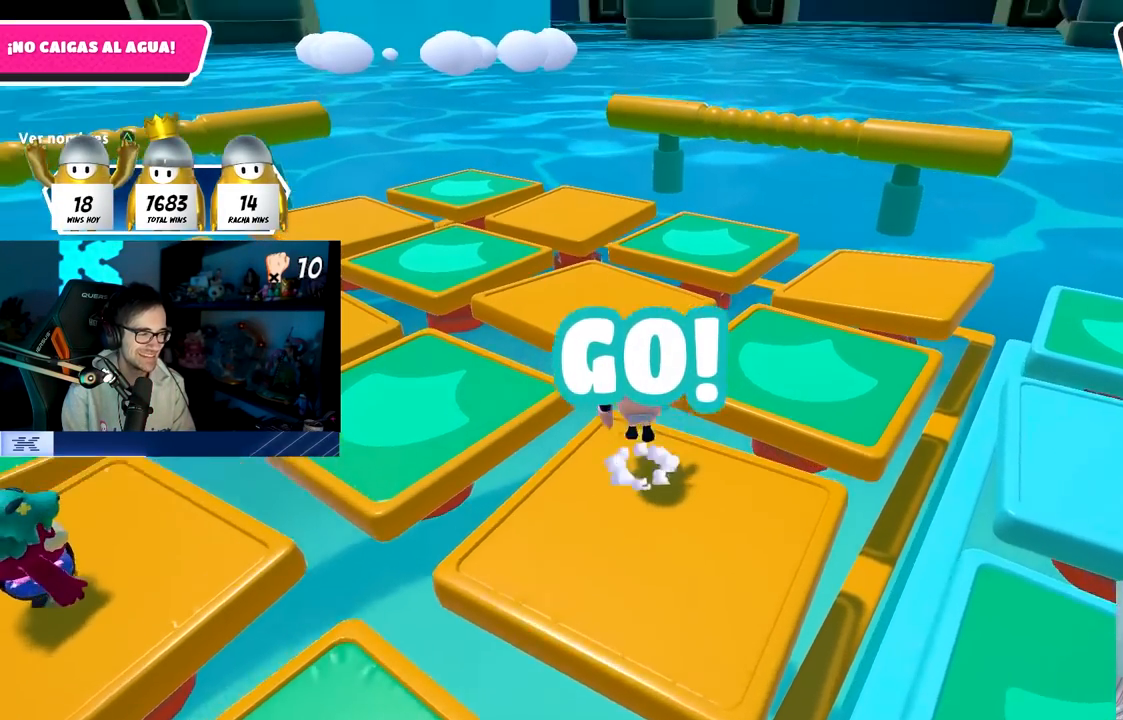
{"buttons": [], "left_stick": "left", "right_stick": "center", "events": [[117, "CROSS", "up"], [300, "SQUARE", "down"], [367, "left_stick", "left"], [433, "SQUARE", "up"]]}
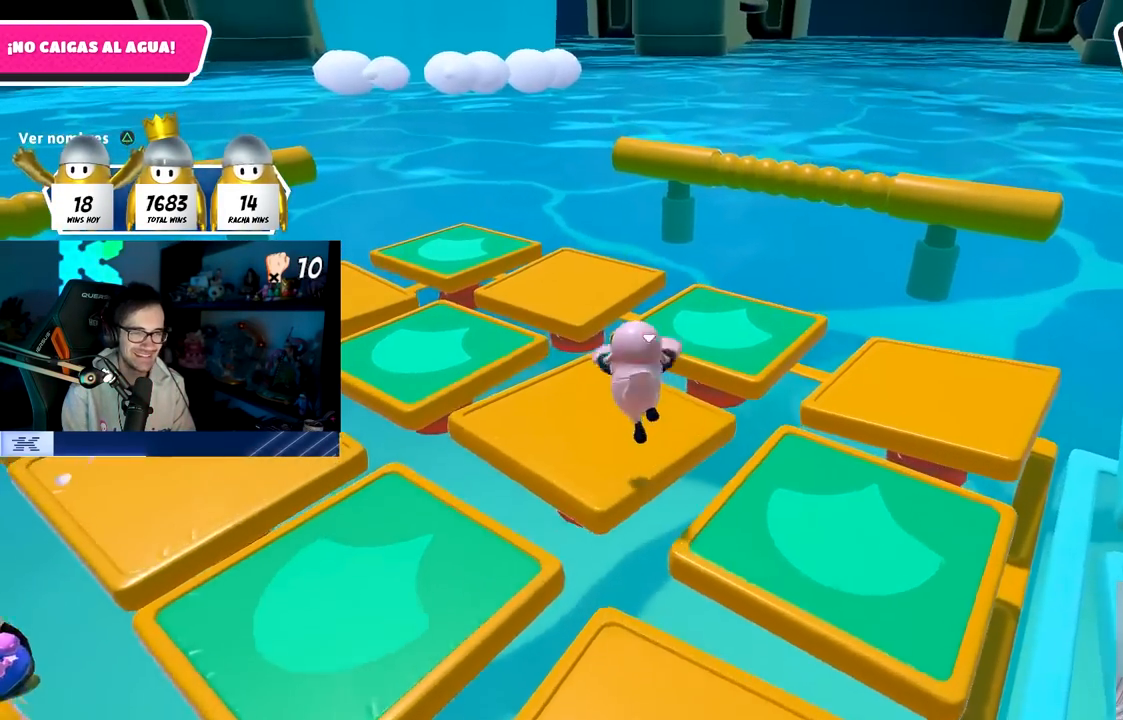
{"buttons": [], "left_stick": "up-left", "right_stick": "center", "events": [[217, "left_stick", "up-left"], [300, "right_stick", "down-left"], [417, "right_stick", "center"]]}
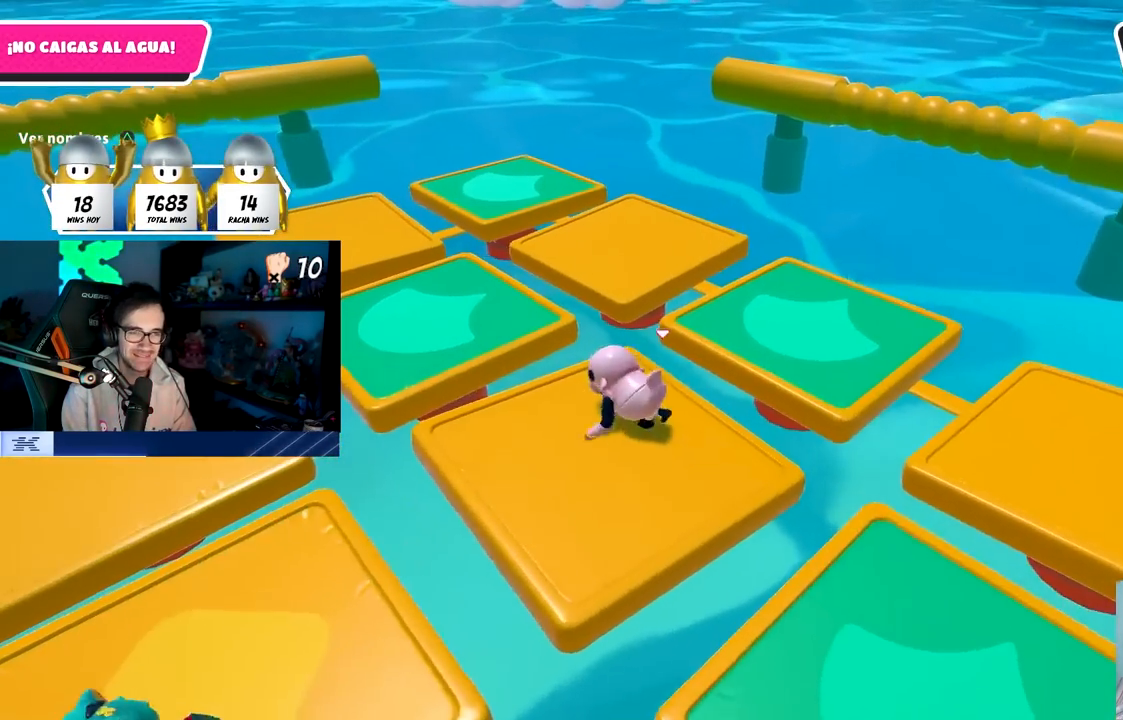
{"buttons": [], "left_stick": "up", "right_stick": "center", "events": [[183, "left_stick", "up"], [367, "CROSS", "down"], [500, "CROSS", "up"]]}
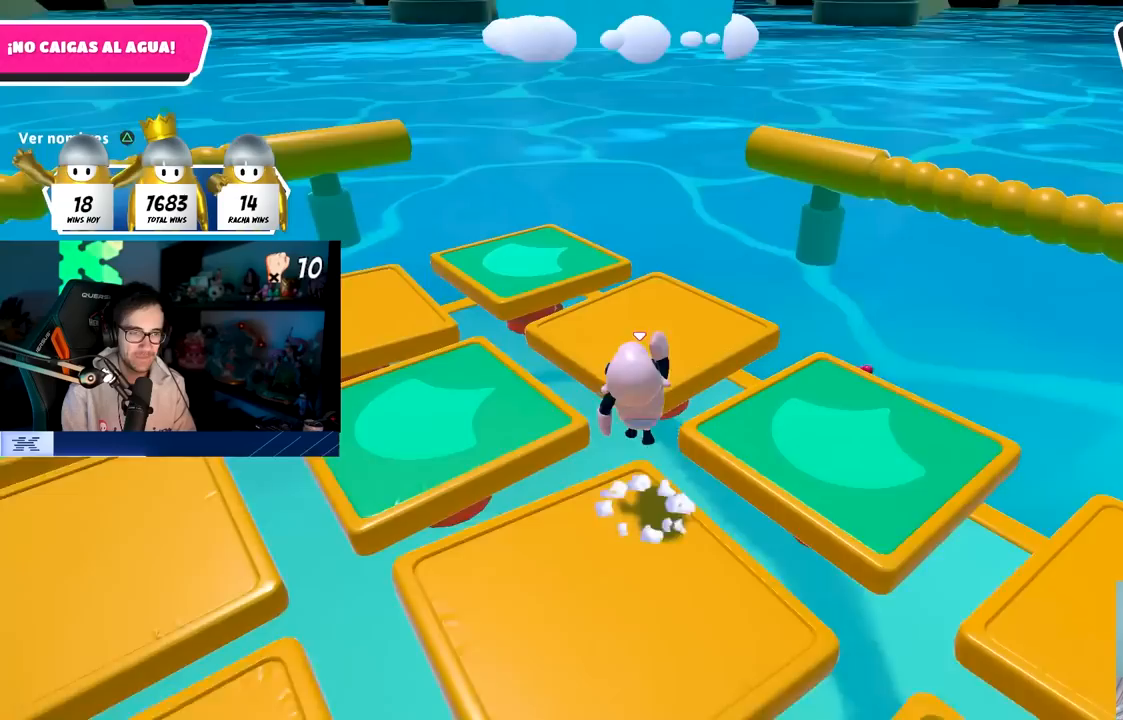
{"buttons": [], "left_stick": "left", "right_stick": "left", "events": [[183, "SQUARE", "down"], [317, "SQUARE", "up"], [367, "left_stick", "left"], [483, "right_stick", "left"]]}
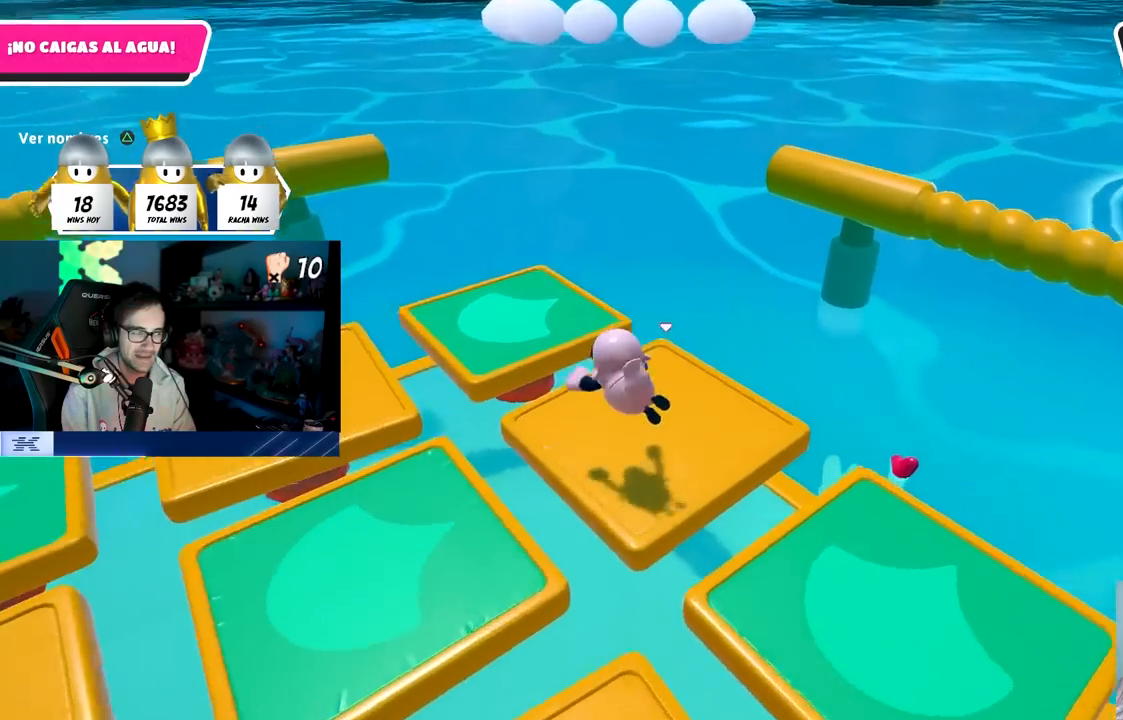
{"buttons": [], "left_stick": "center", "right_stick": "left", "events": [[50, "left_stick", "down"], [100, "left_stick", "down-right"], [367, "left_stick", "down-left"], [450, "left_stick", "center"]]}
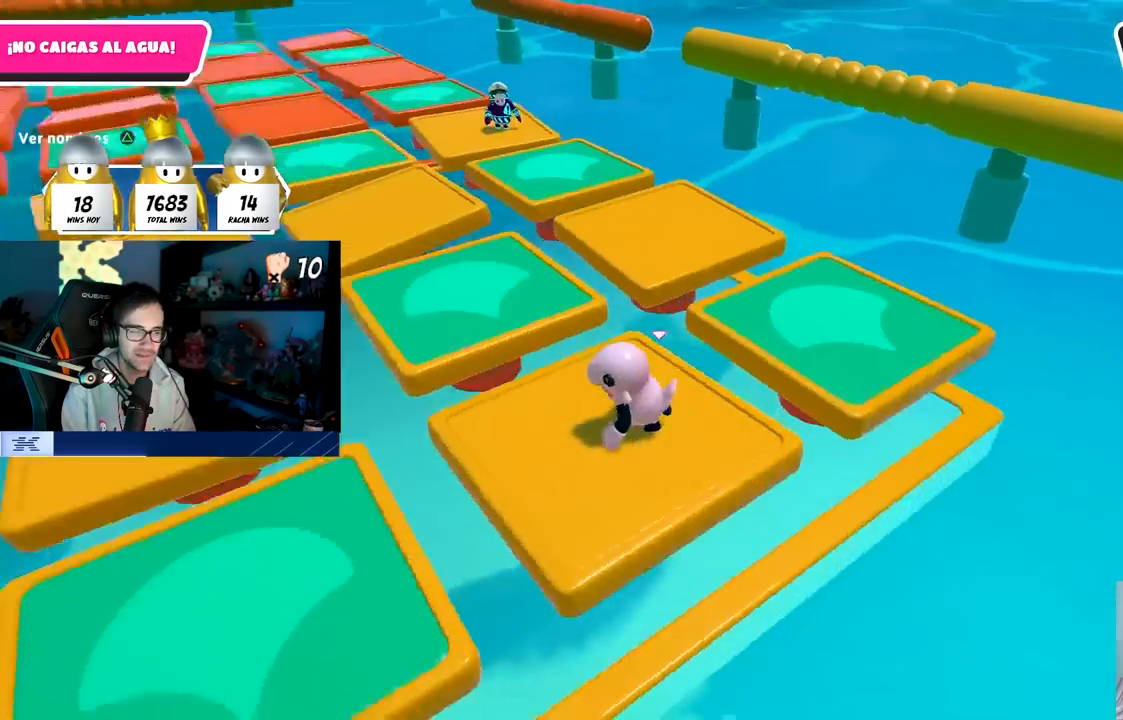
{"buttons": [], "left_stick": "left", "right_stick": "center", "events": [[117, "right_stick", "center"], [133, "left_stick", "right"], [167, "CROSS", "down"], [300, "left_stick", "left"], [317, "CROSS", "up"]]}
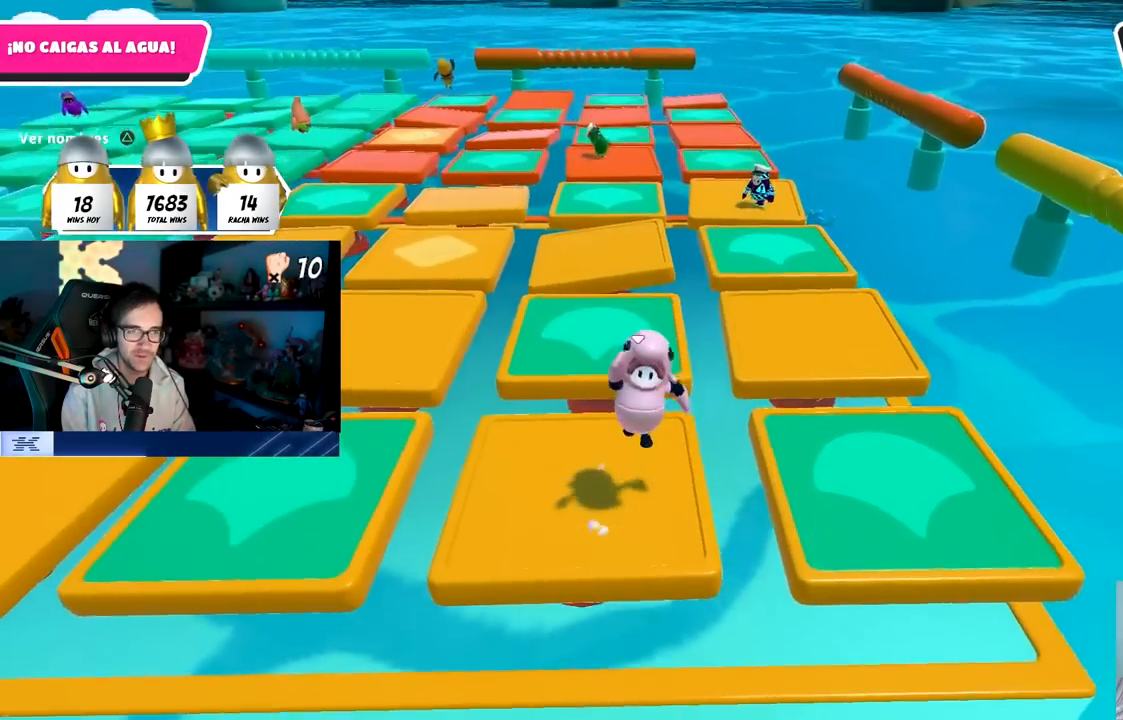
{"buttons": [], "left_stick": "left", "right_stick": "center", "events": [[133, "left_stick", "up"], [200, "left_stick", "right"], [250, "CROSS", "down"], [317, "left_stick", "down"], [400, "CROSS", "up"], [400, "left_stick", "left"]]}
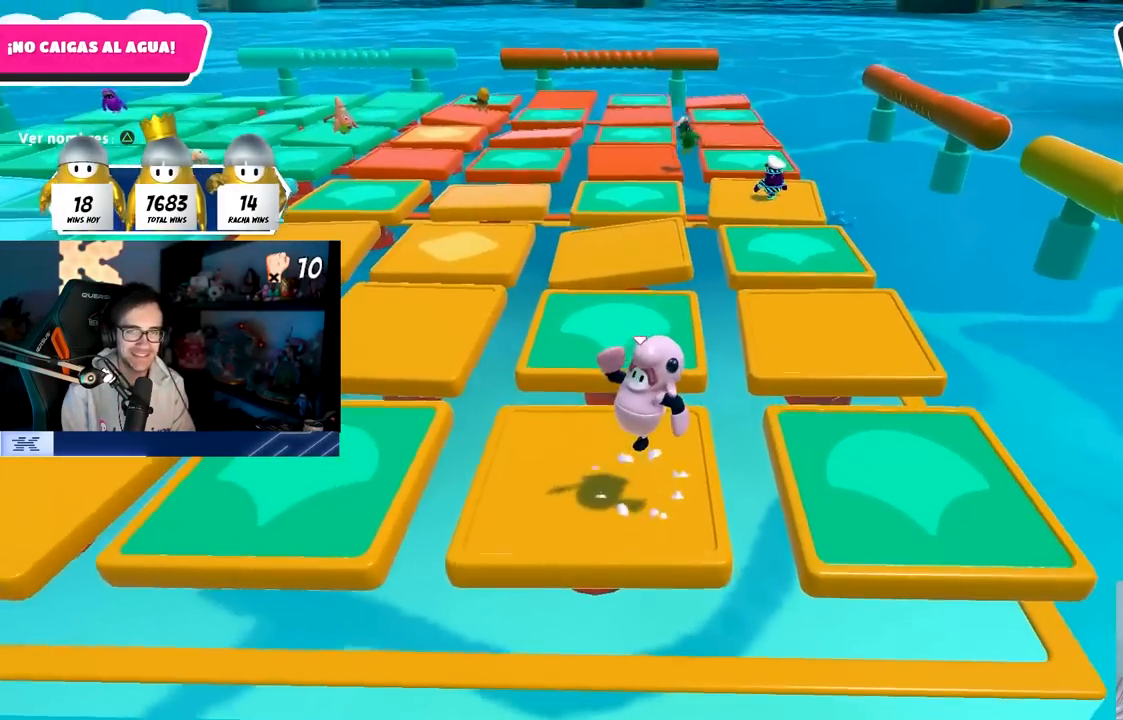
{"buttons": ["CROSS"], "left_stick": "left", "right_stick": "center", "events": [[117, "left_stick", "up"], [333, "left_stick", "right"], [383, "CROSS", "down"], [417, "left_stick", "down"], [500, "left_stick", "left"]]}
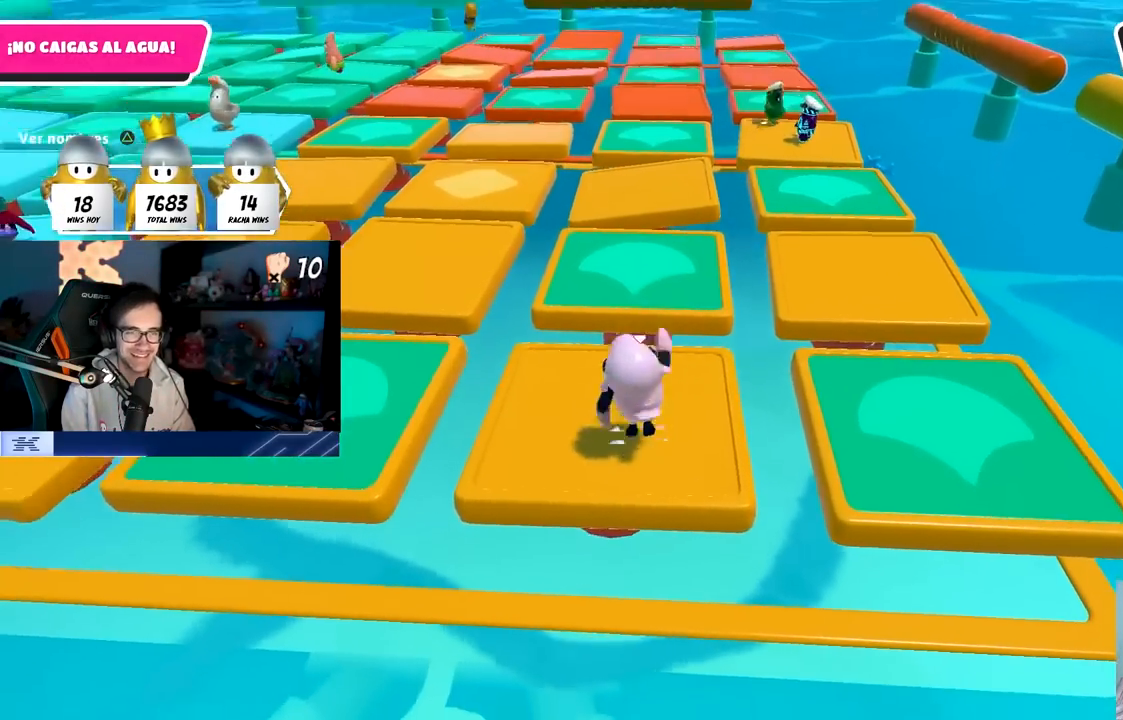
{"buttons": [], "left_stick": "up-right", "right_stick": "center", "events": [[67, "CROSS", "up"], [167, "left_stick", "up"], [317, "left_stick", "up-right"]]}
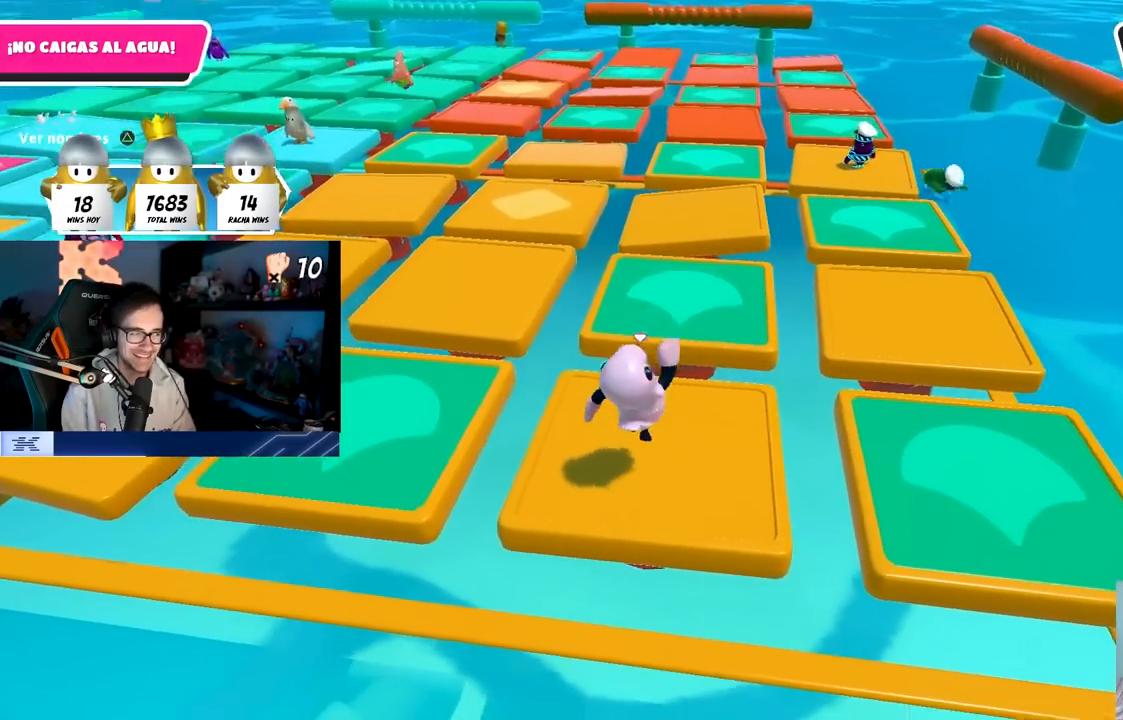
{"buttons": [], "left_stick": "right", "right_stick": "center", "events": [[33, "left_stick", "down-right"], [67, "CROSS", "down"], [100, "left_stick", "down-left"], [233, "CROSS", "up"], [267, "left_stick", "up-right"], [367, "left_stick", "right"]]}
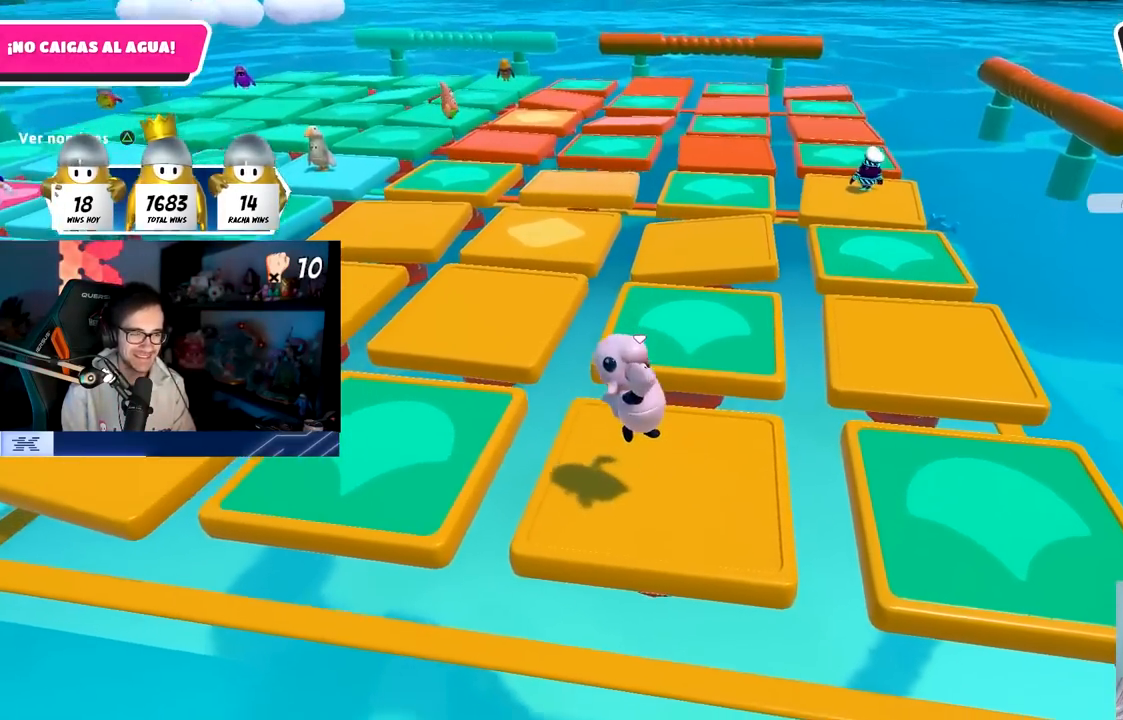
{"buttons": [], "left_stick": "up-right", "right_stick": "down-left", "events": [[33, "left_stick", "center"], [217, "CROSS", "down"], [233, "left_stick", "up-left"], [383, "CROSS", "up"], [383, "left_stick", "up-right"], [483, "right_stick", "down-left"]]}
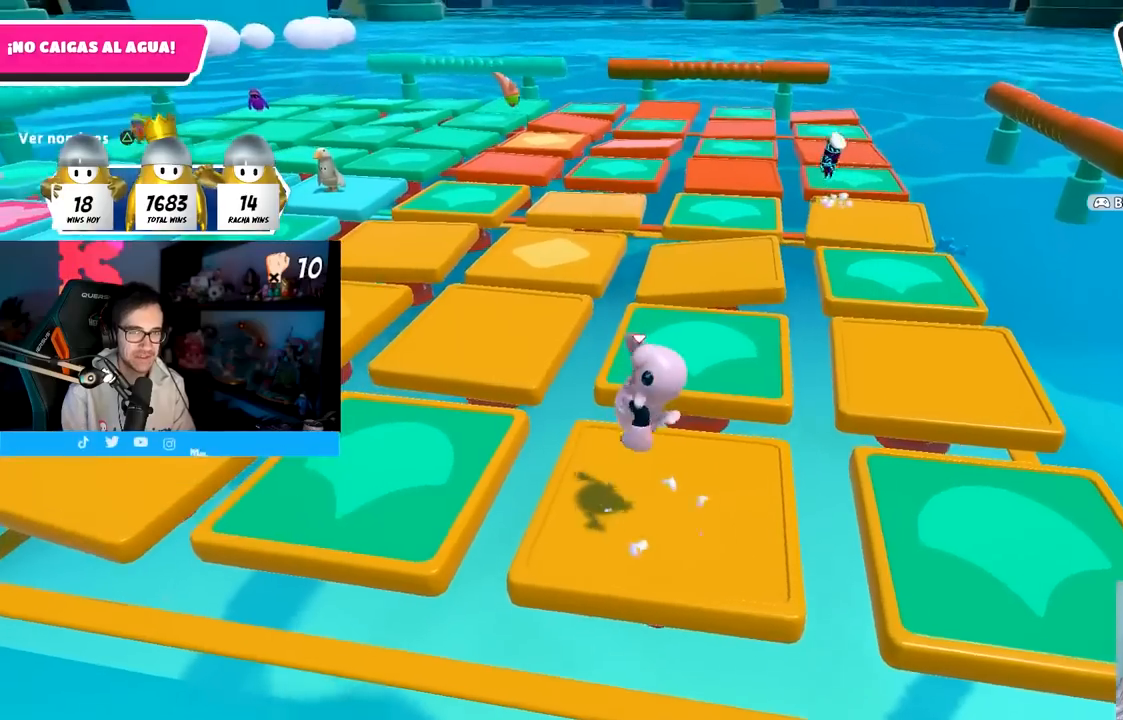
{"buttons": [], "left_stick": "right", "right_stick": "center", "events": [[33, "left_stick", "down-right"], [133, "right_stick", "center"], [183, "left_stick", "down-left"], [333, "CROSS", "down"], [350, "left_stick", "center"], [417, "left_stick", "right"], [500, "CROSS", "up"]]}
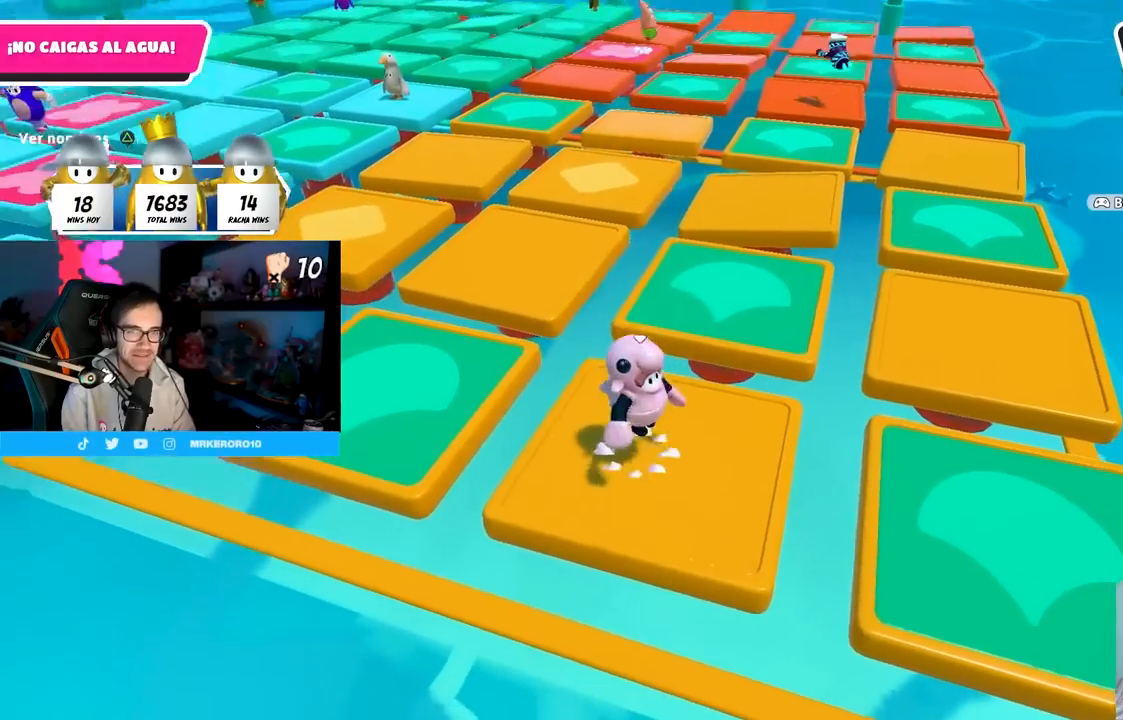
{"buttons": ["CROSS"], "left_stick": "right", "right_stick": "center", "events": [[150, "left_stick", "left"], [350, "left_stick", "up"], [417, "left_stick", "right"], [467, "CROSS", "down"]]}
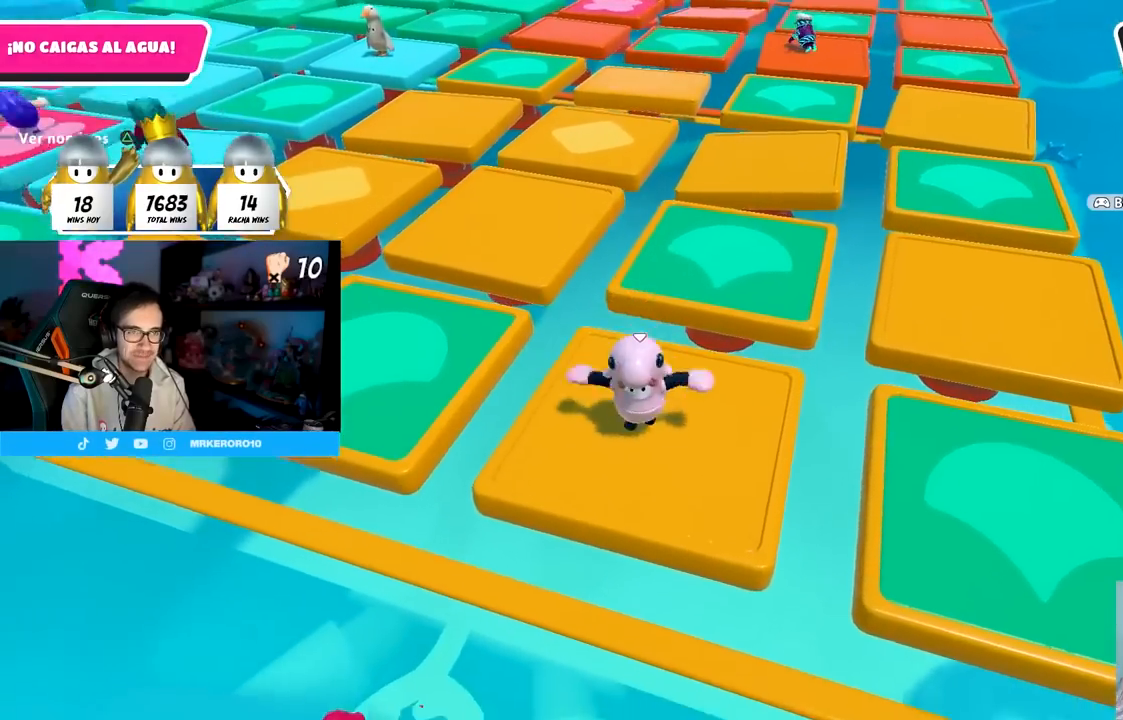
{"buttons": [], "left_stick": "right", "right_stick": "center", "events": [[100, "left_stick", "left"], [150, "CROSS", "up"], [250, "left_stick", "up-right"], [300, "left_stick", "right"]]}
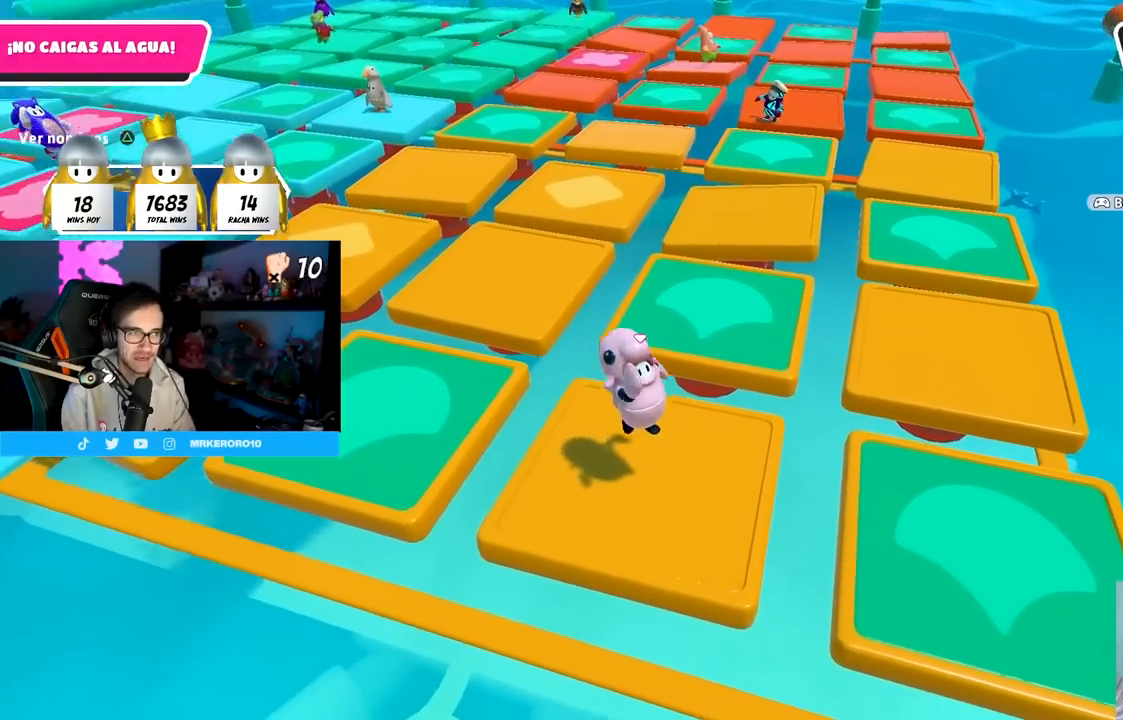
{"buttons": [], "left_stick": "left", "right_stick": "up-left", "events": [[33, "left_stick", "down-left"], [133, "CROSS", "down"], [167, "left_stick", "center"], [217, "left_stick", "right"], [300, "CROSS", "up"], [417, "left_stick", "left"], [483, "right_stick", "up-left"]]}
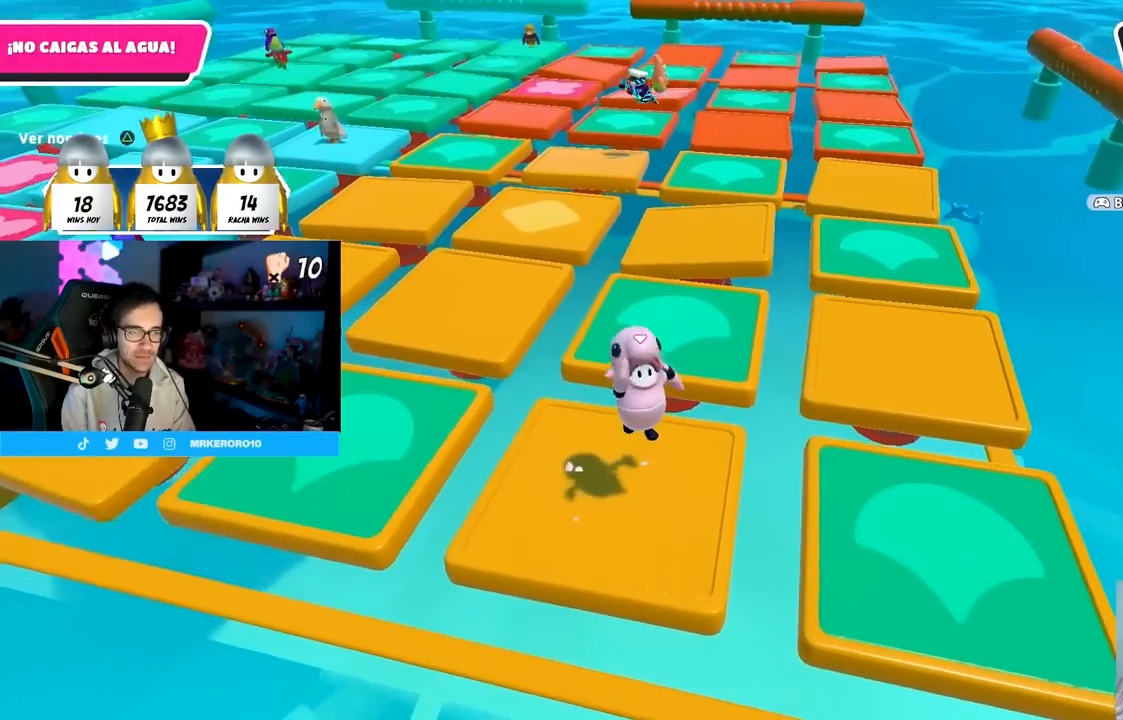
{"buttons": [], "left_stick": "down-left", "right_stick": "center", "events": [[167, "left_stick", "up"], [183, "right_stick", "center"], [283, "CROSS", "down"], [317, "left_stick", "right"], [417, "left_stick", "down-left"], [433, "CROSS", "up"]]}
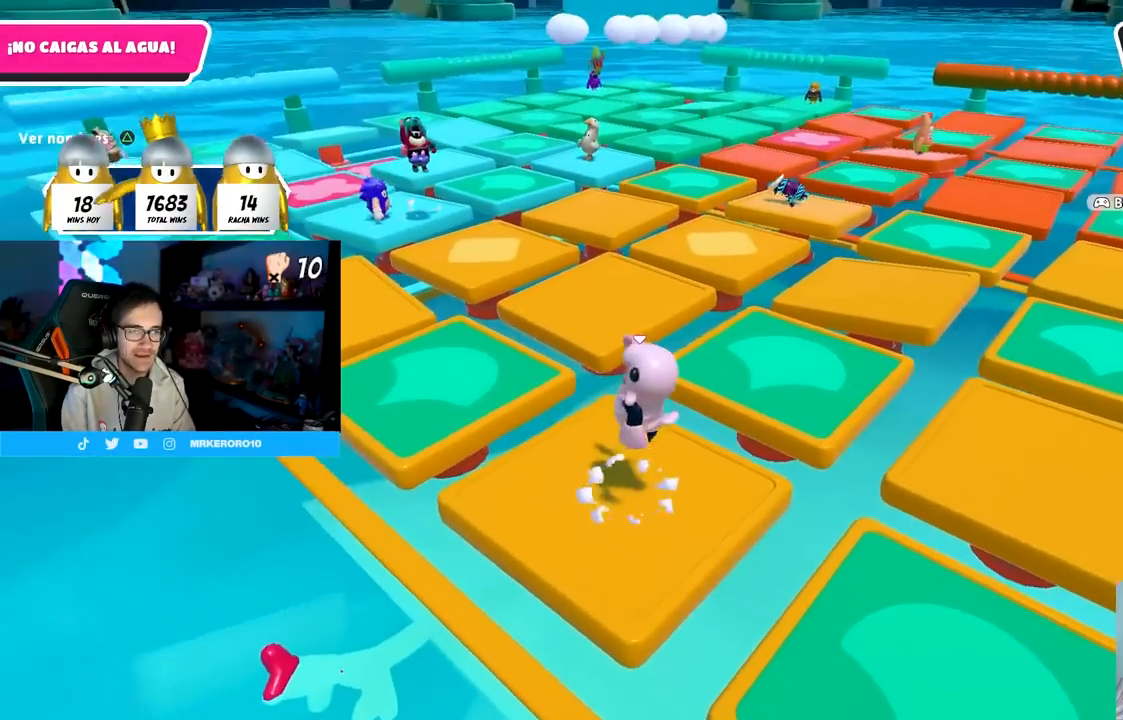
{"buttons": ["CROSS"], "left_stick": "left", "right_stick": "center", "events": [[100, "left_stick", "up"], [100, "right_stick", "up"], [300, "right_stick", "center"], [350, "left_stick", "left"], [400, "CROSS", "down"]]}
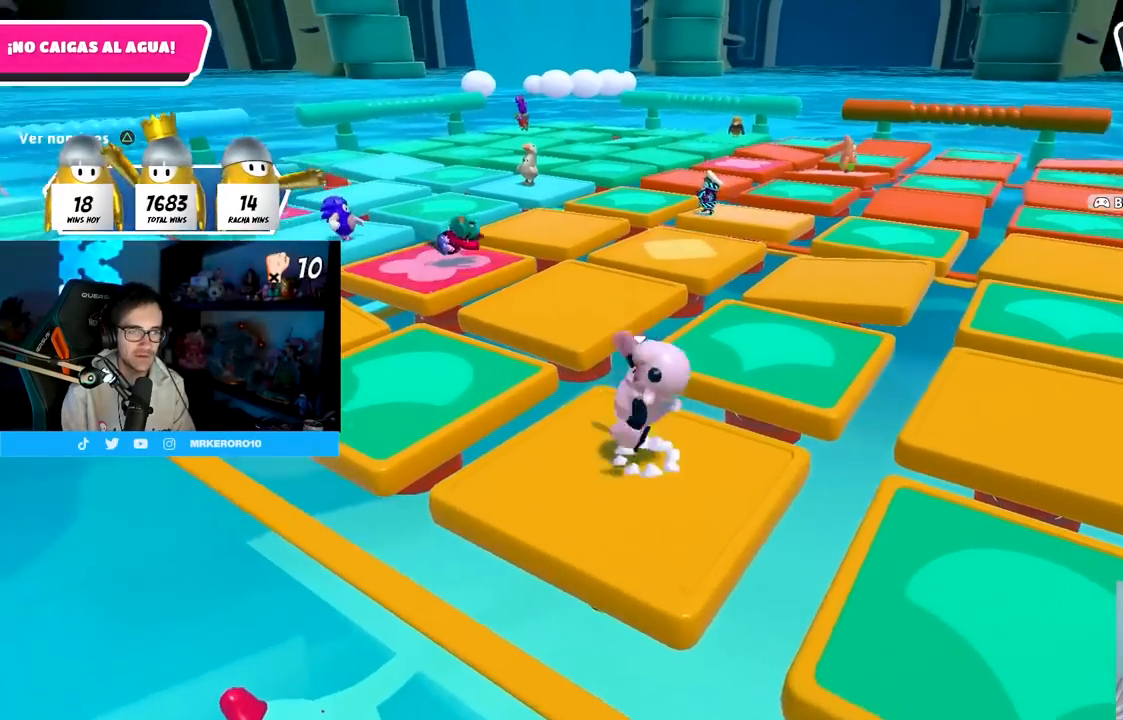
{"buttons": [], "left_stick": "right", "right_stick": "center", "events": [[17, "left_stick", "right"], [67, "CROSS", "up"], [250, "left_stick", "down-left"], [283, "right_stick", "up-right"], [400, "right_stick", "center"], [433, "left_stick", "center"], [500, "left_stick", "right"]]}
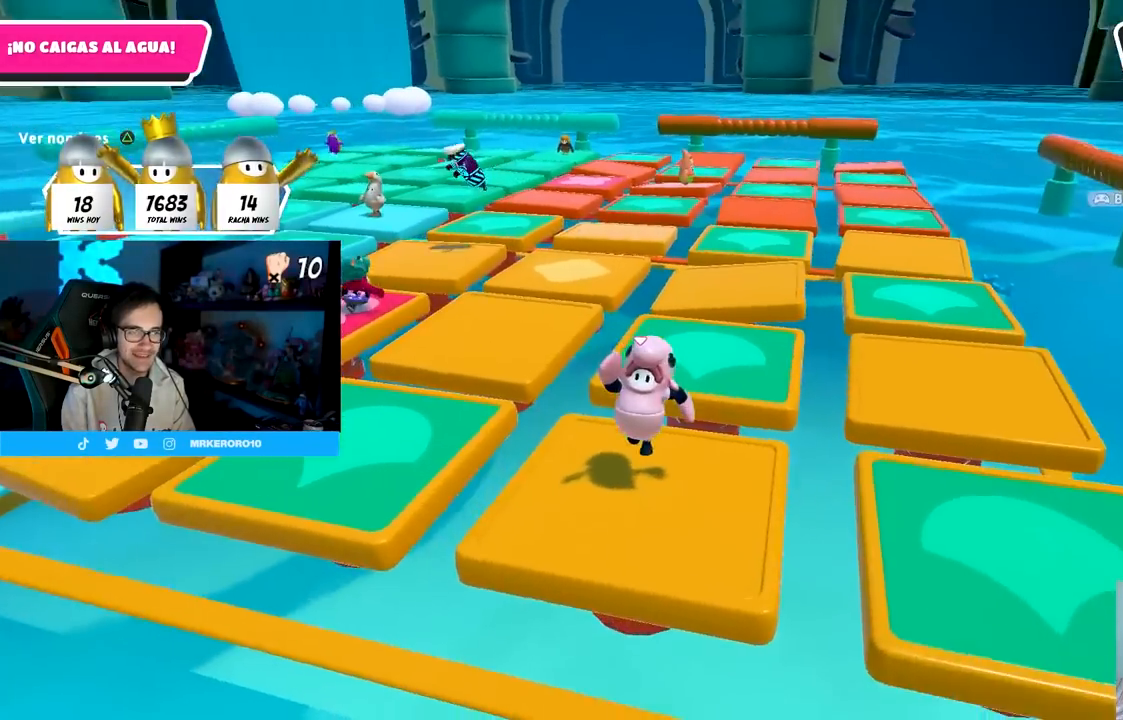
{"buttons": [], "left_stick": "right", "right_stick": "center", "events": [[33, "CROSS", "down"], [167, "CROSS", "up"], [167, "left_stick", "down-left"], [367, "left_stick", "right"]]}
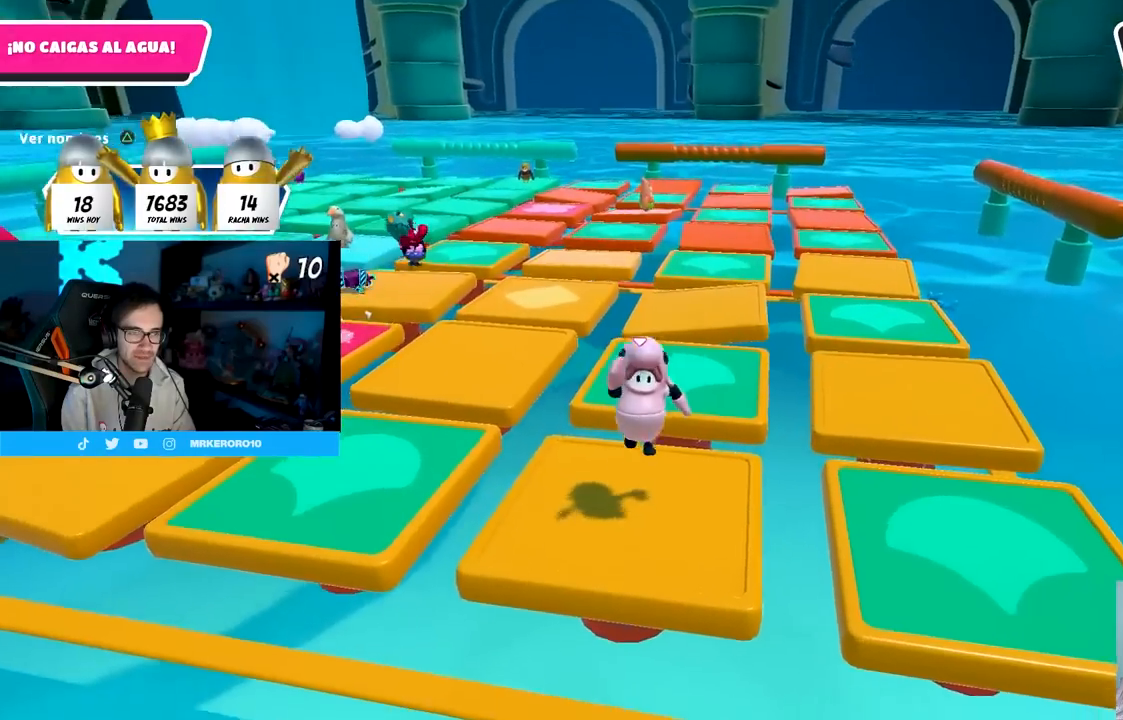
{"buttons": [], "left_stick": "down-left", "right_stick": "down", "events": [[83, "left_stick", "left"], [183, "CROSS", "down"], [233, "left_stick", "up"], [283, "CROSS", "up"], [350, "left_stick", "right"], [417, "right_stick", "down"], [433, "left_stick", "down-left"]]}
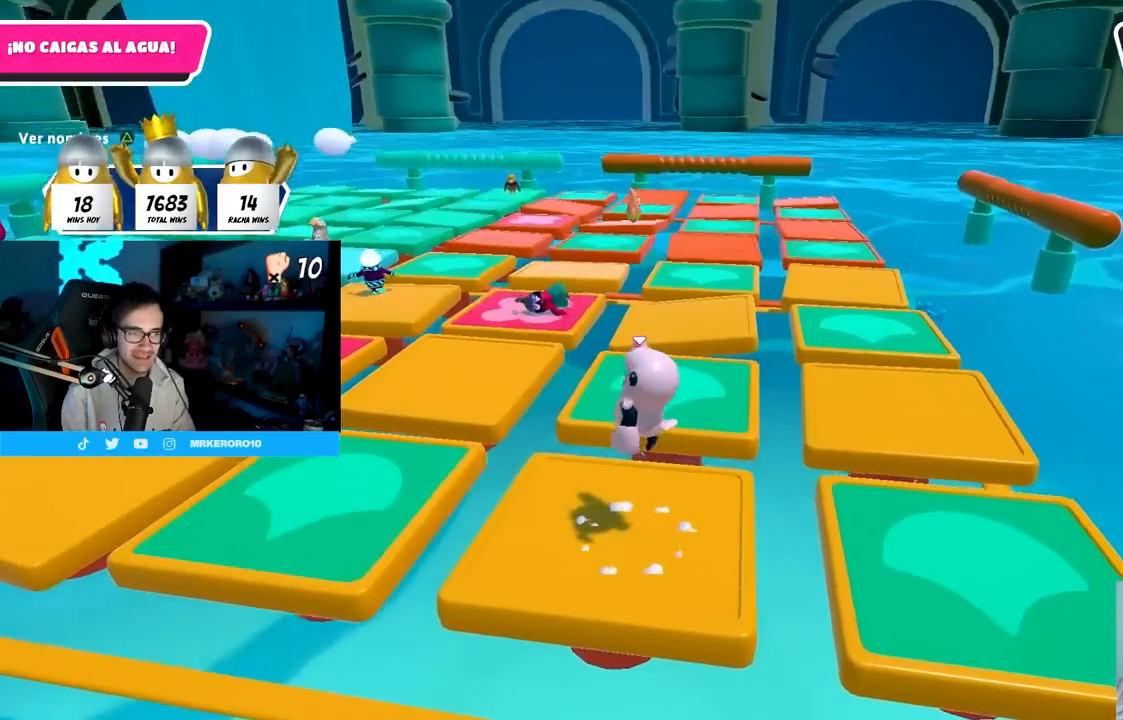
{"buttons": [], "left_stick": "down-right", "right_stick": "center", "events": [[100, "right_stick", "center"], [250, "left_stick", "center"], [383, "left_stick", "right"], [467, "left_stick", "down-right"]]}
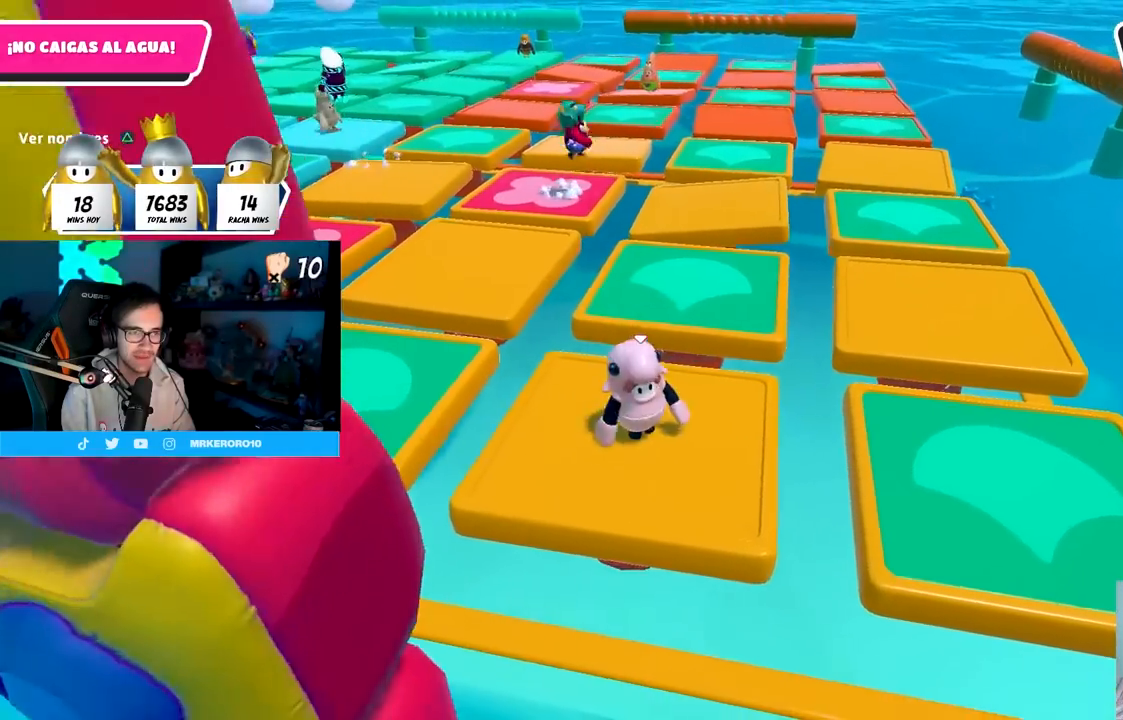
{"buttons": ["CROSS"], "left_stick": "up", "right_stick": "center", "events": [[17, "right_stick", "down-left"], [33, "left_stick", "left"], [200, "left_stick", "up"], [250, "right_stick", "center"], [417, "CROSS", "down"]]}